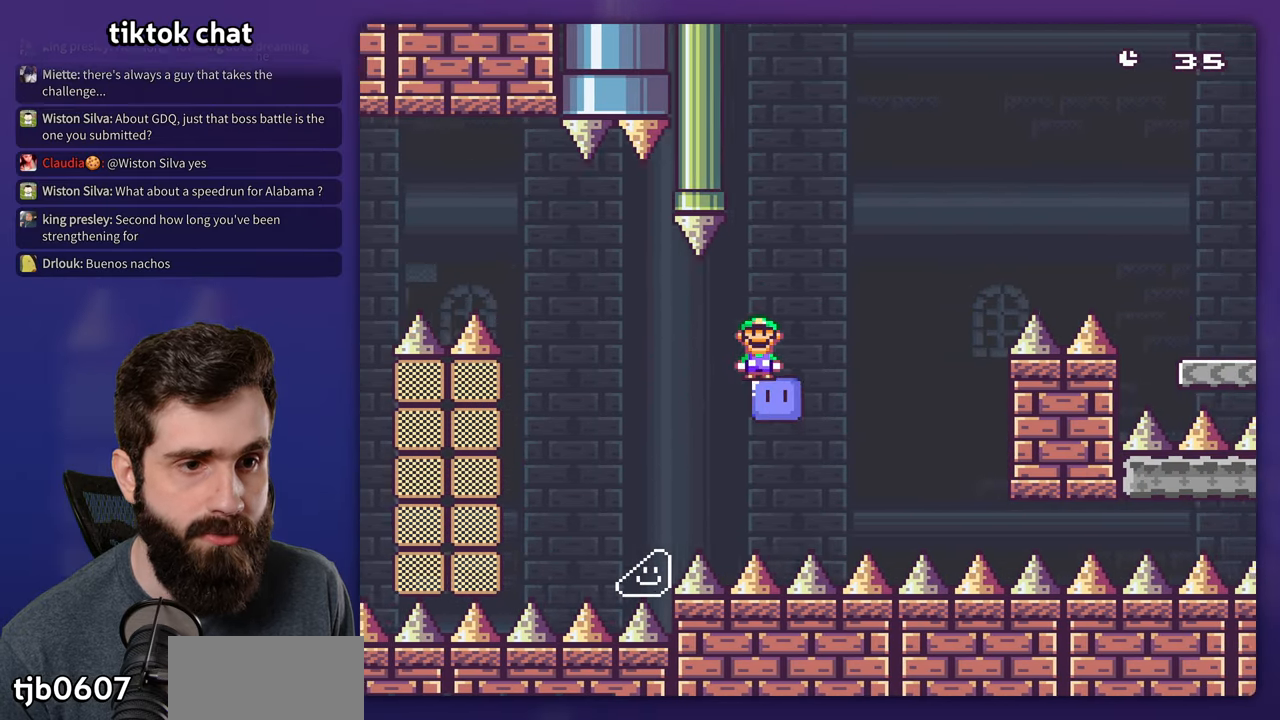
Gameplay with a controller (Nintendo layout); each line is a JSON object with the inputs held at the frame after it. "events" lists button and stick changes between this image and that frame as [ms after this image, input, new state], when the widget could be followed in between. Not read: L3 R1 R3.
{"buttons": ["A", "X", "DPAD_RIGHT"], "events": []}
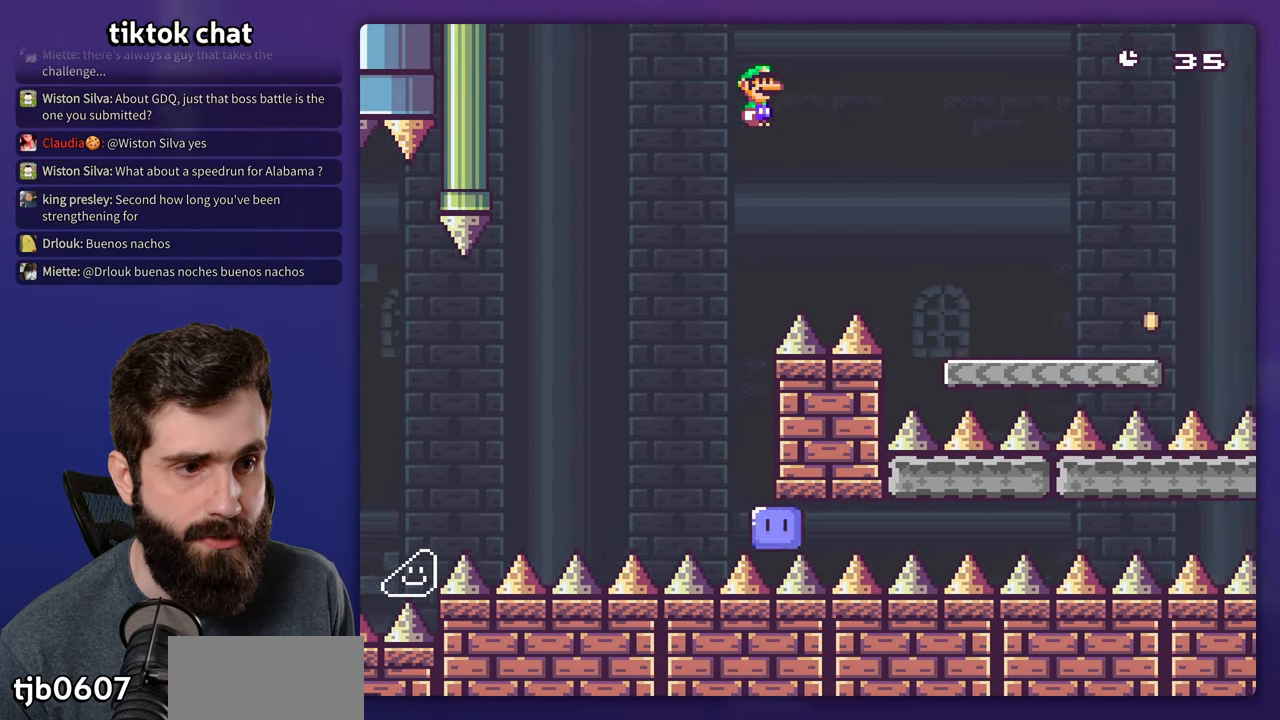
{"buttons": ["Y", "DPAD_RIGHT"], "events": [[200, "A", "up"], [283, "X", "up"], [283, "Y", "down"]]}
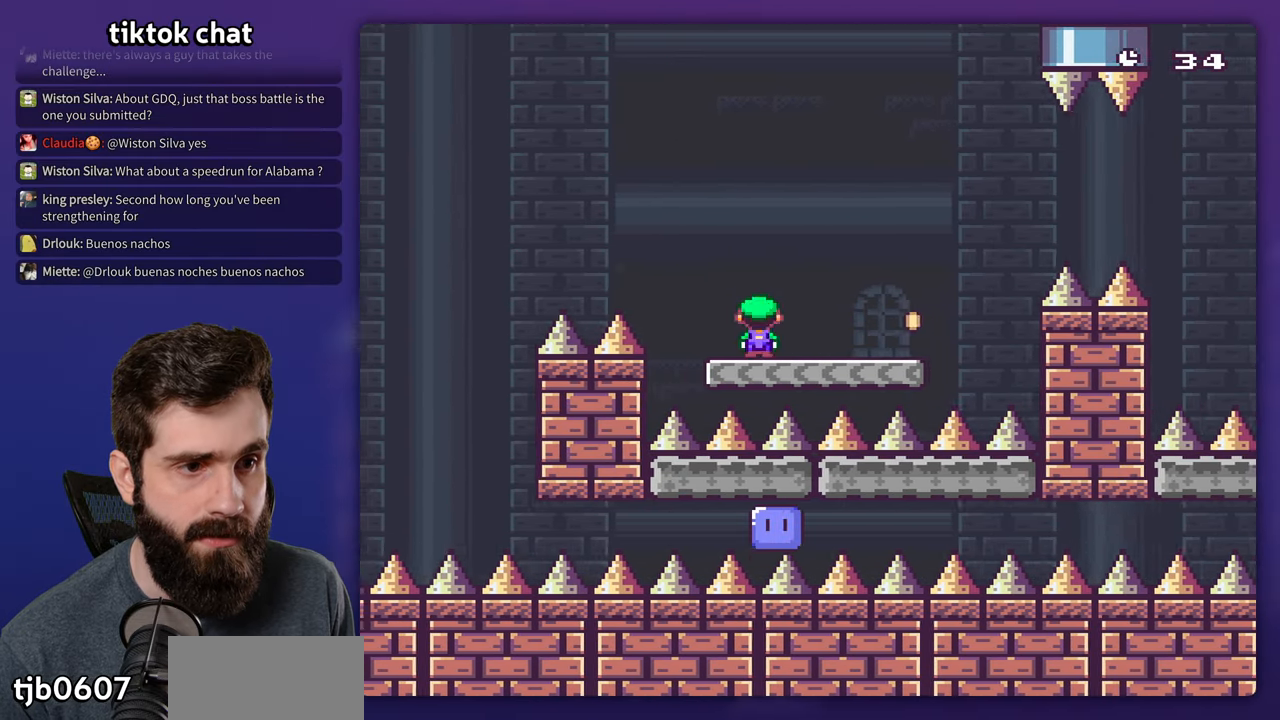
{"buttons": ["B", "Y", "DPAD_RIGHT"], "events": [[300, "B", "down"], [383, "B", "up"], [500, "B", "down"]]}
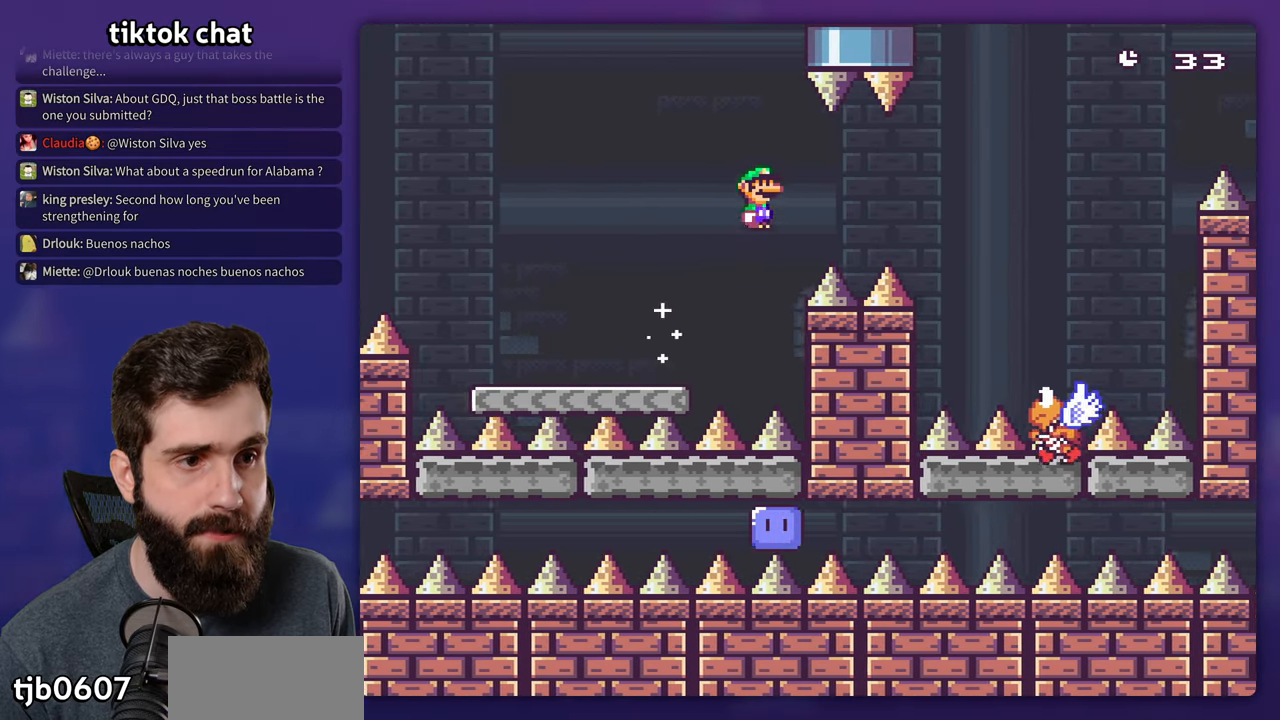
{"buttons": ["B", "Y", "DPAD_RIGHT"], "events": []}
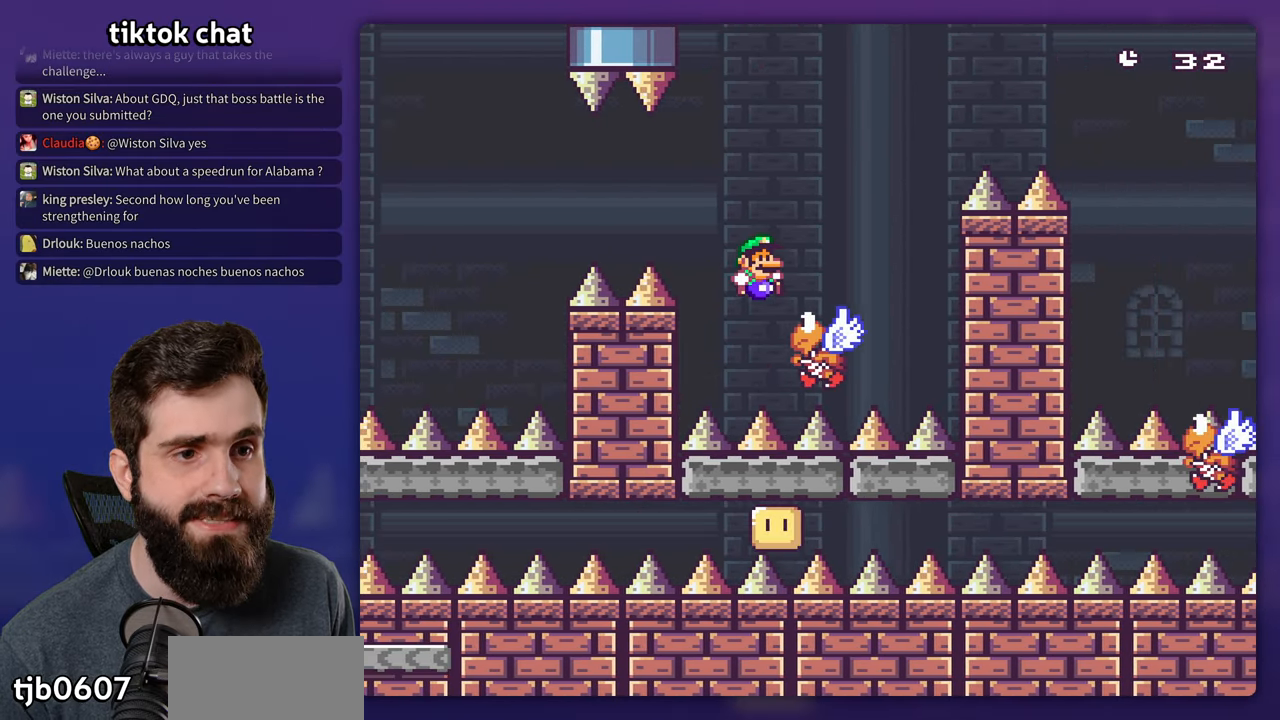
{"buttons": ["B", "Y", "DPAD_RIGHT"], "events": []}
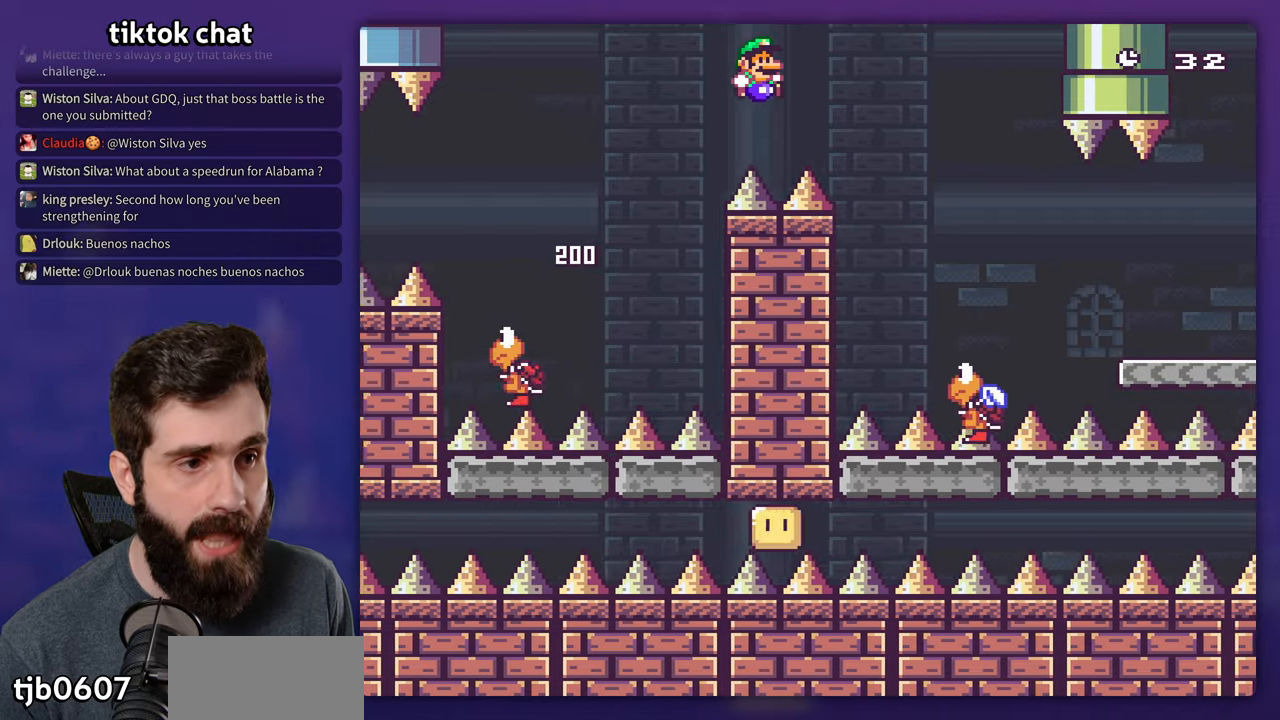
{"buttons": ["Y", "DPAD_RIGHT"], "events": [[134, "B", "up"]]}
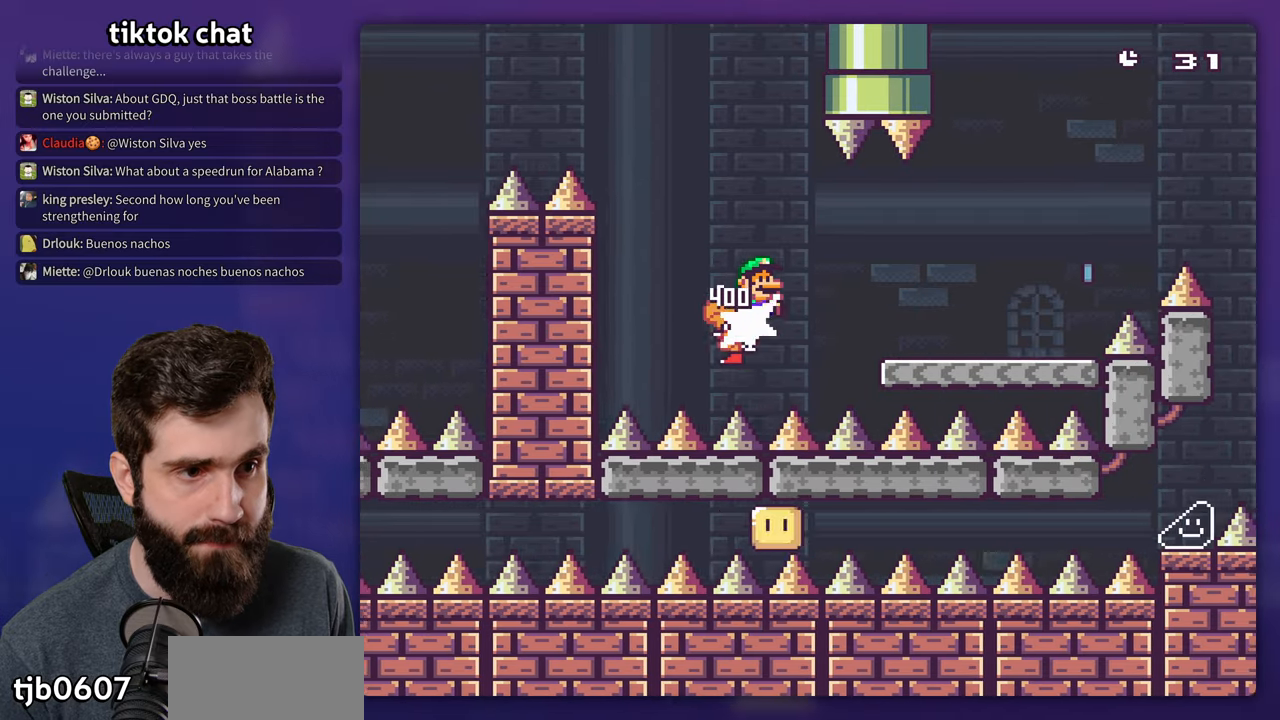
{"buttons": ["X", "DPAD_RIGHT"], "events": [[84, "B", "down"], [250, "B", "up"], [284, "X", "down"], [284, "Y", "up"]]}
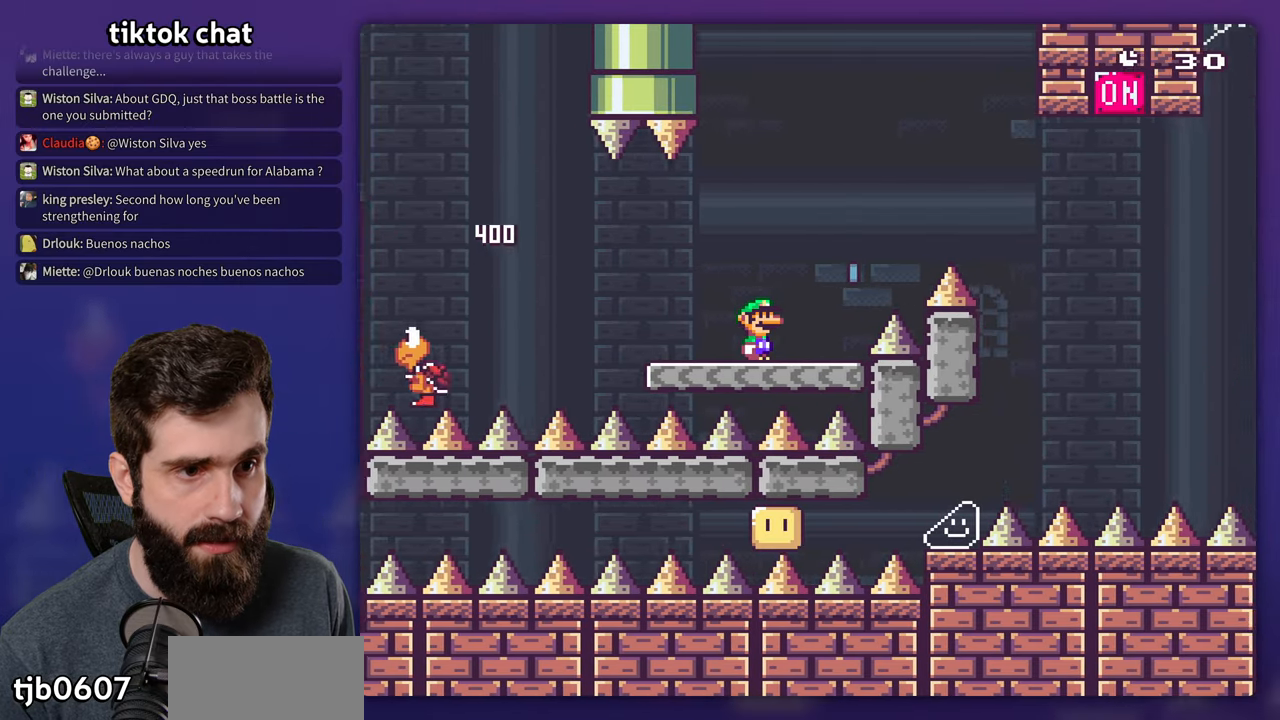
{"buttons": ["X", "DPAD_RIGHT"], "events": [[67, "A", "down"], [334, "A", "up"]]}
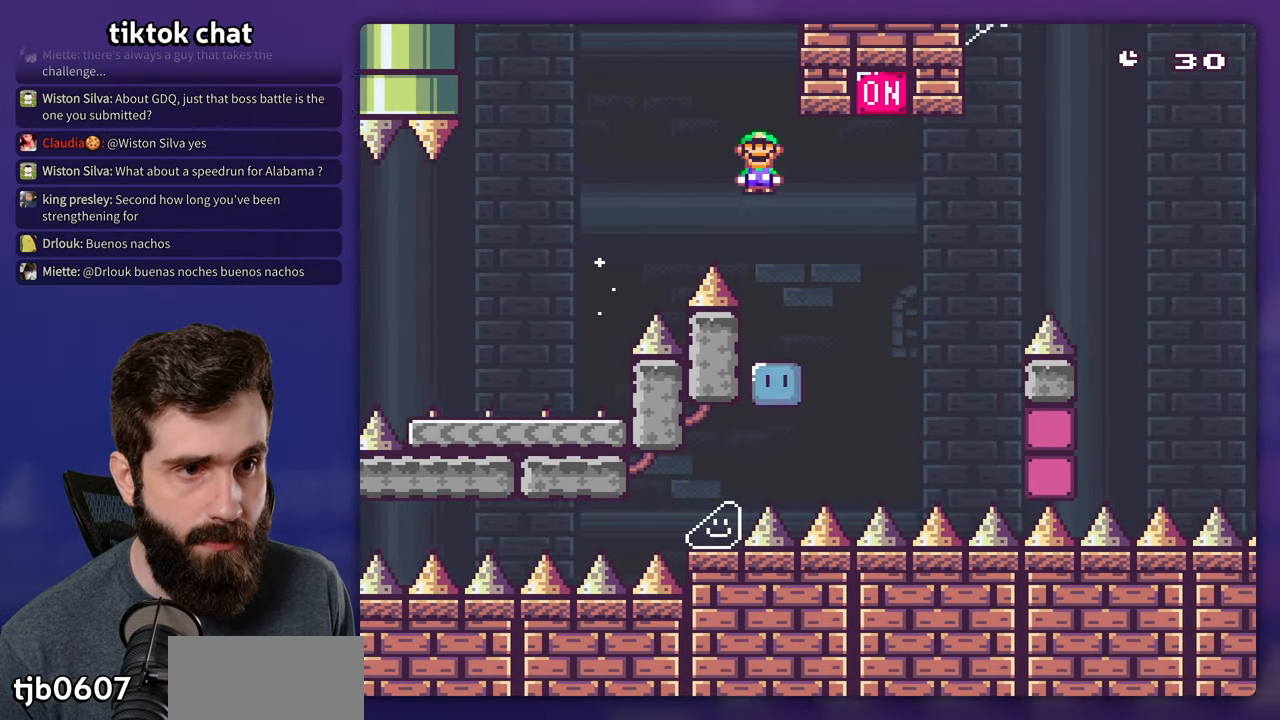
{"buttons": ["A", "X"], "events": [[100, "A", "down"], [217, "DPAD_RIGHT", "up"], [234, "DPAD_LEFT", "down"], [400, "DPAD_LEFT", "up"]]}
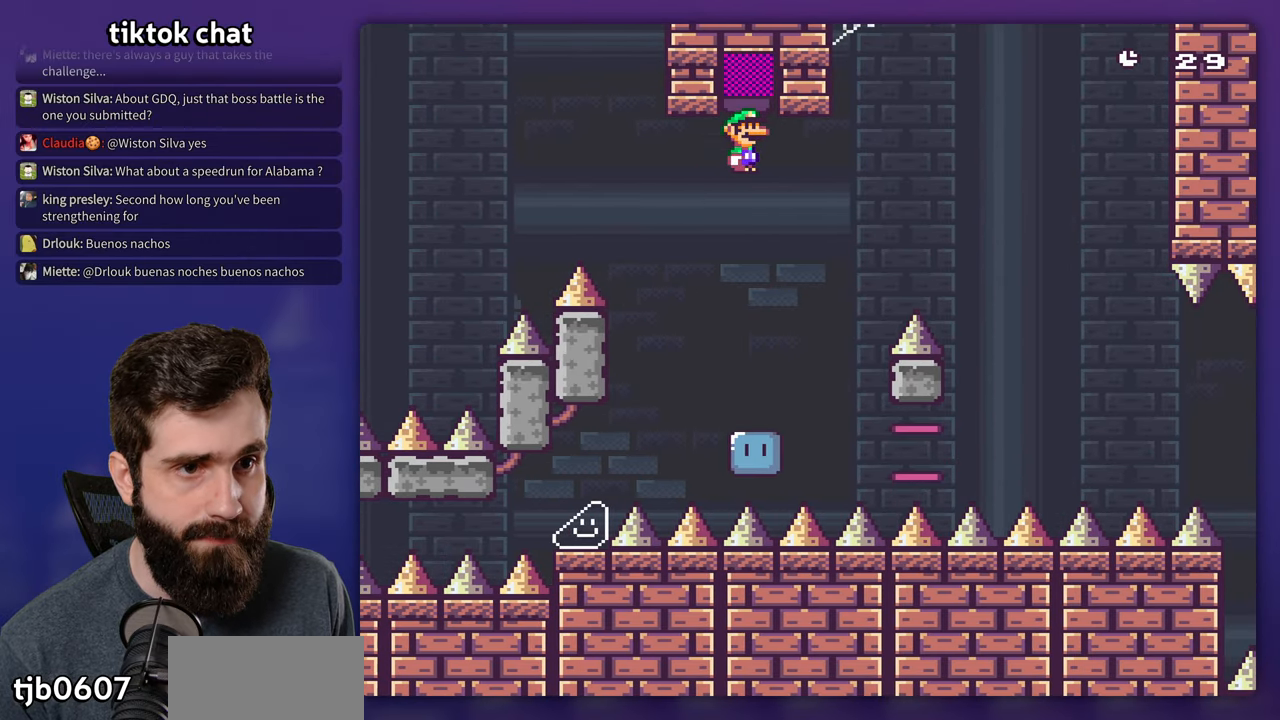
{"buttons": ["A", "X", "DPAD_RIGHT"], "events": [[50, "DPAD_RIGHT", "down"], [267, "DPAD_RIGHT", "up"], [284, "DPAD_LEFT", "down"], [434, "DPAD_LEFT", "up"], [434, "DPAD_RIGHT", "down"]]}
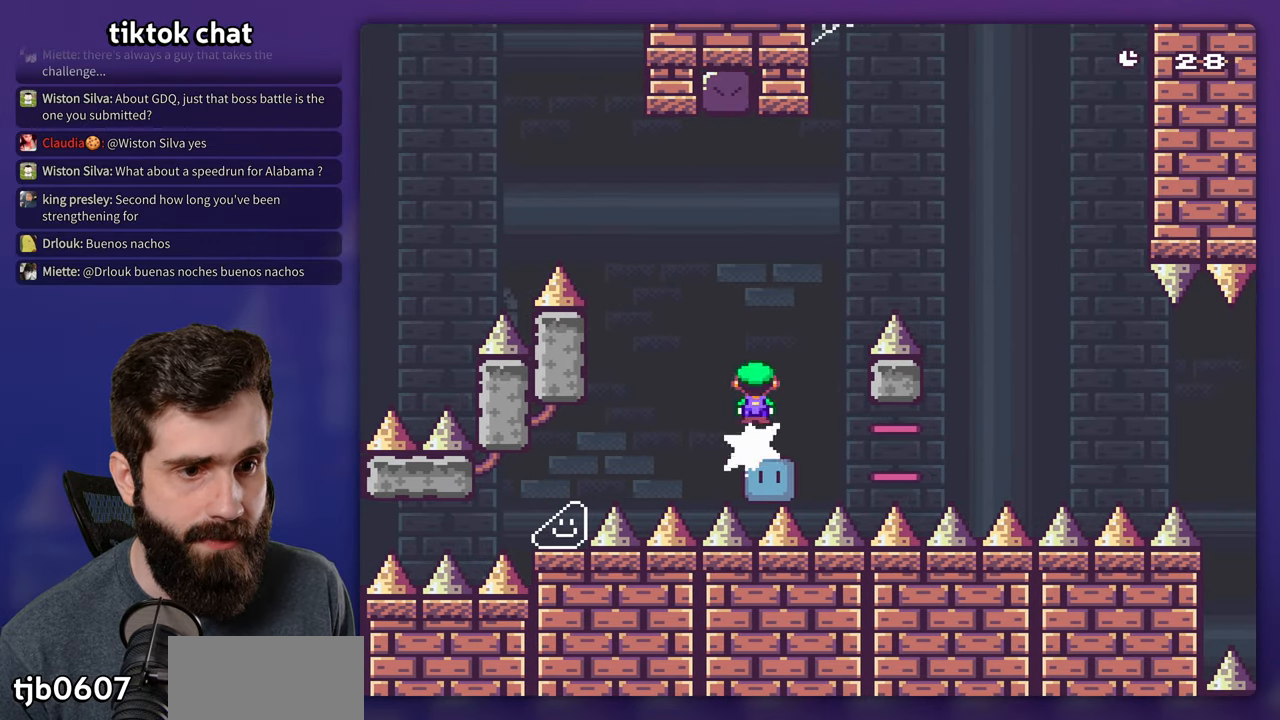
{"buttons": ["X", "DPAD_RIGHT"], "events": [[450, "A", "up"]]}
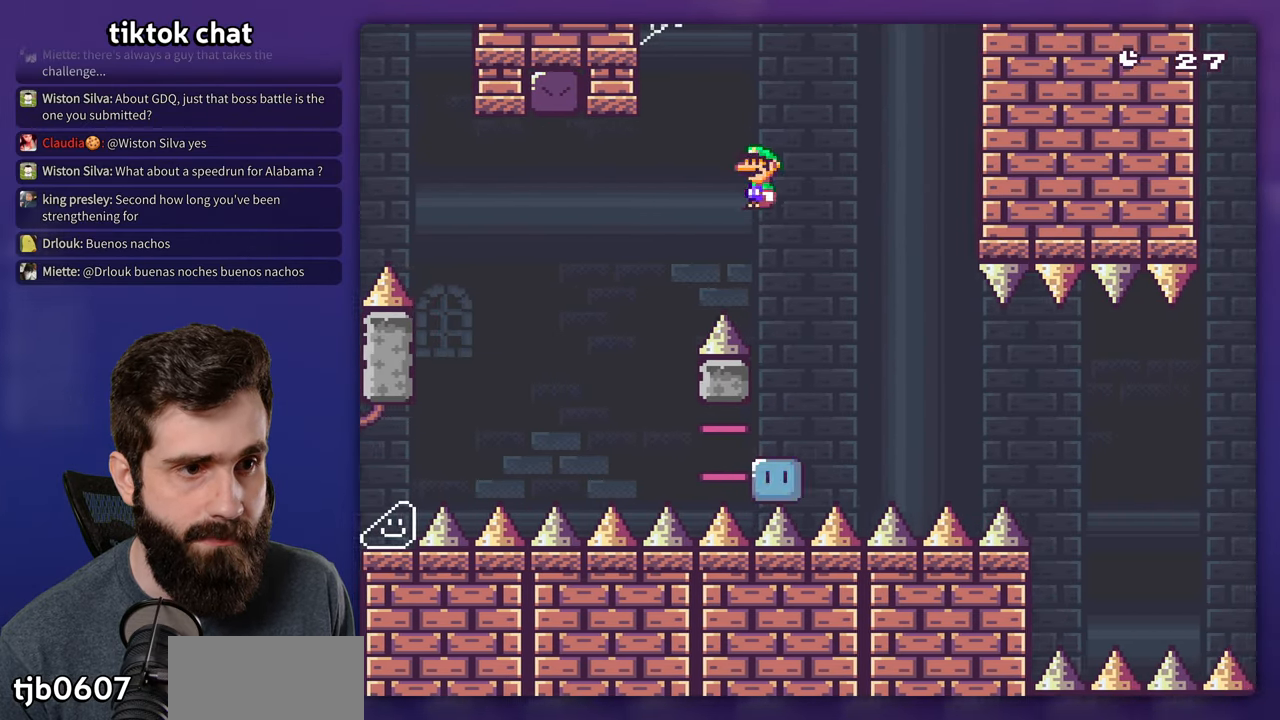
{"buttons": ["A", "X", "DPAD_RIGHT"], "events": [[467, "A", "down"]]}
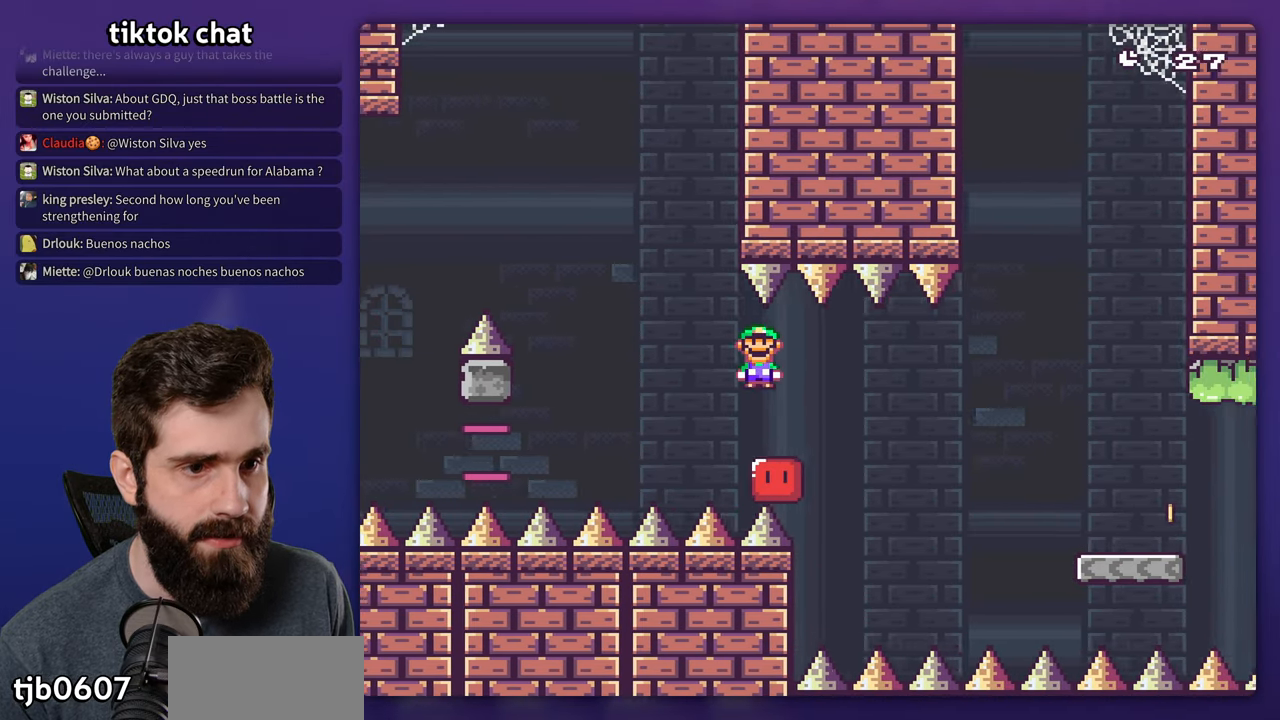
{"buttons": ["X", "DPAD_LEFT"], "events": [[184, "A", "up"], [467, "DPAD_LEFT", "down"], [467, "DPAD_RIGHT", "up"]]}
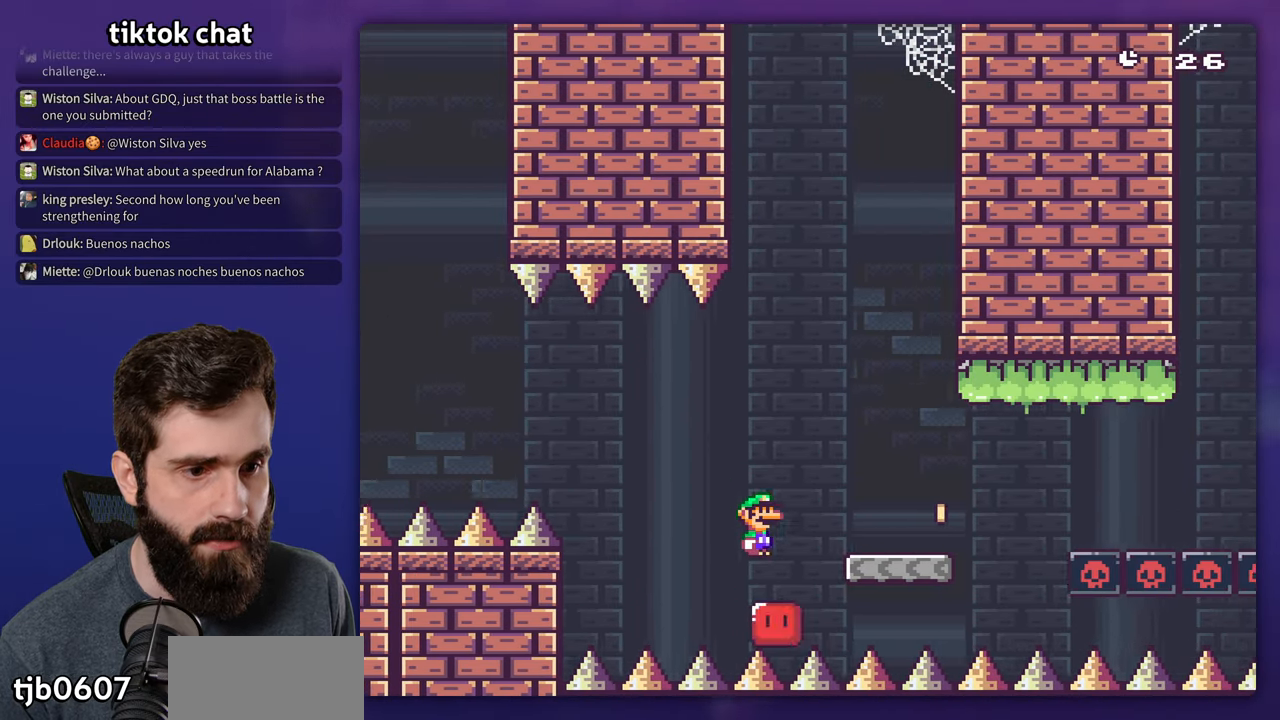
{"buttons": ["A", "X", "DPAD_RIGHT"], "events": [[100, "DPAD_LEFT", "up"], [117, "DPAD_RIGHT", "down"], [150, "A", "down"]]}
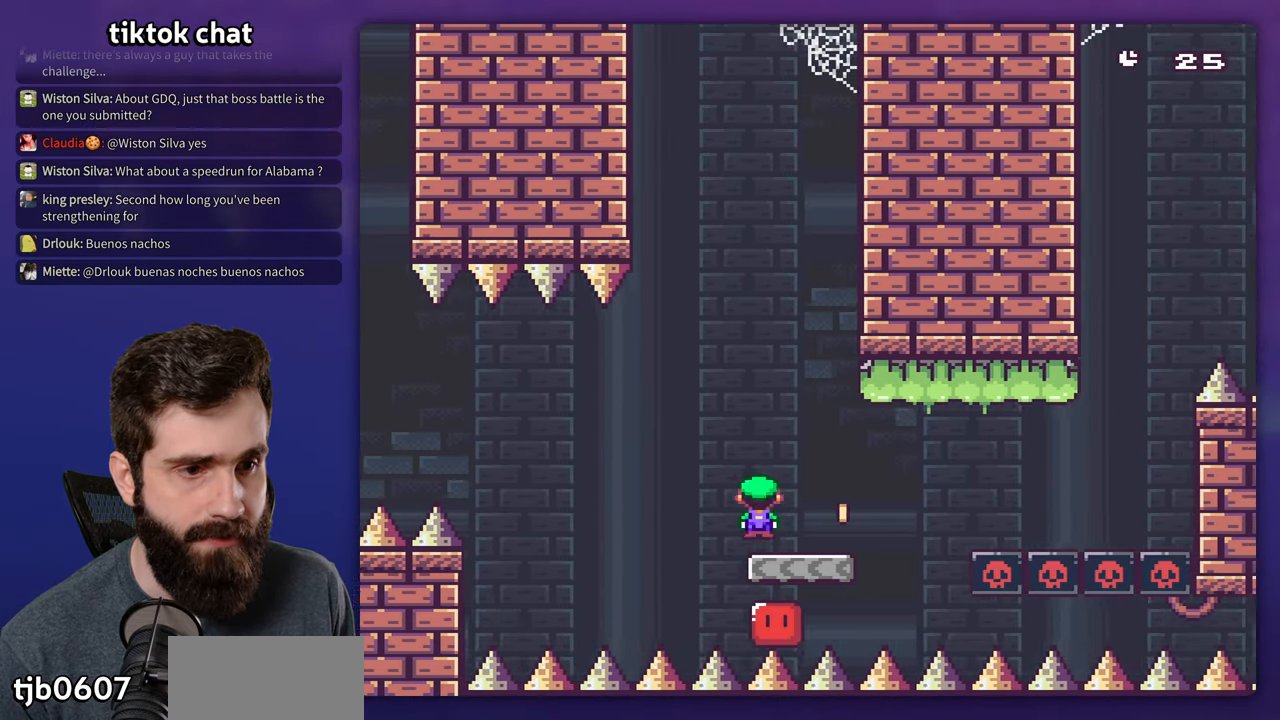
{"buttons": ["B", "Y", "DPAD_RIGHT"], "events": [[17, "A", "up"], [84, "X", "up"], [84, "Y", "down"], [200, "B", "down"]]}
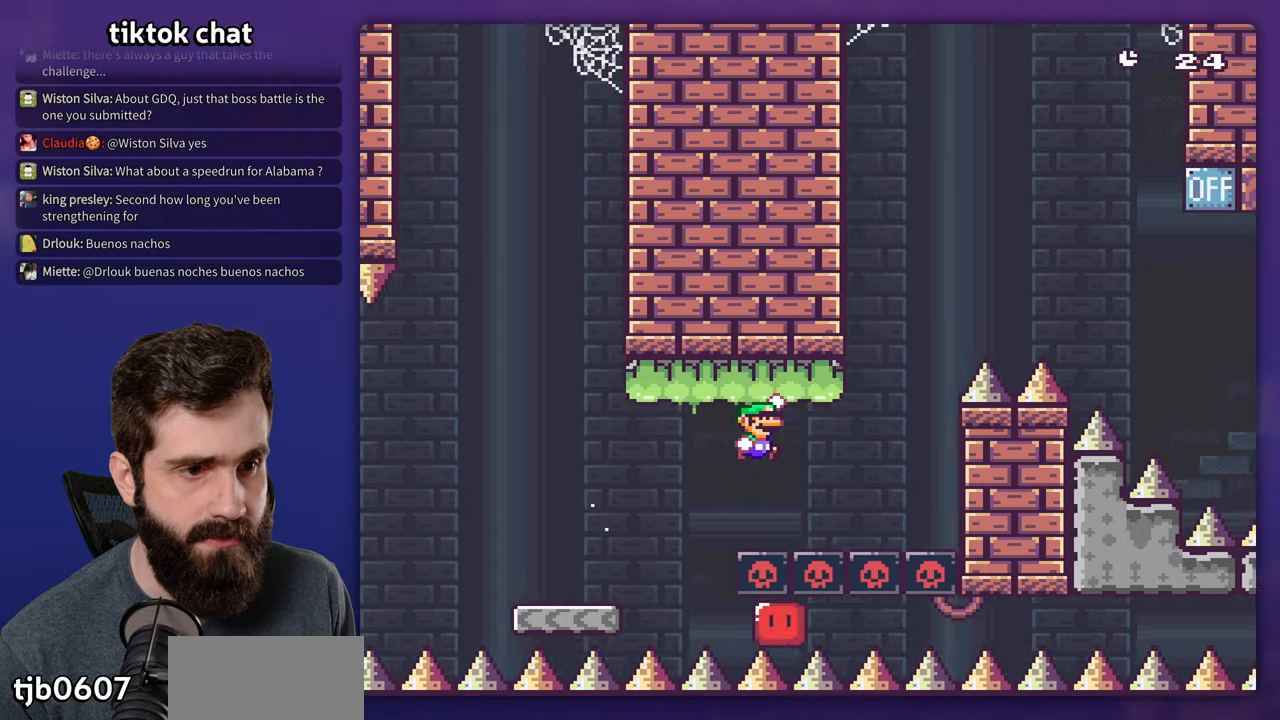
{"buttons": ["Y", "DPAD_RIGHT"], "events": [[466, "B", "up"]]}
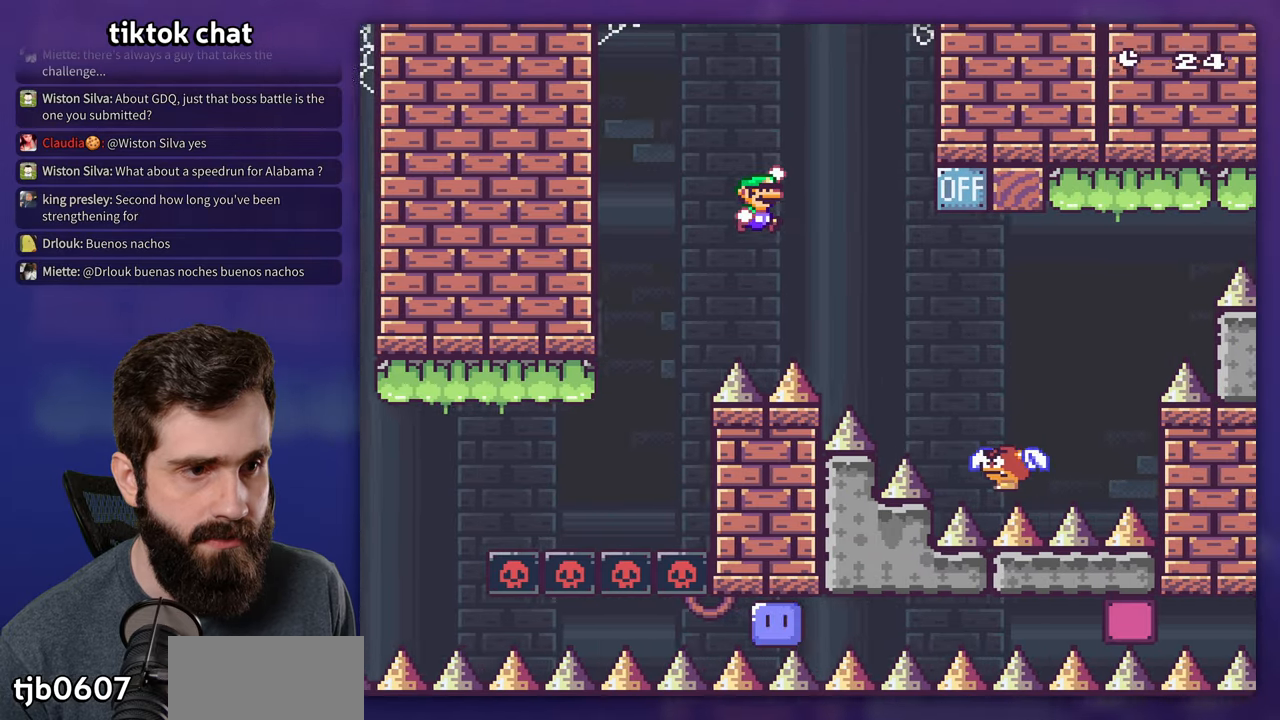
{"buttons": ["B", "Y", "DPAD_LEFT"], "events": [[316, "B", "down"], [383, "DPAD_RIGHT", "up"], [400, "DPAD_LEFT", "down"]]}
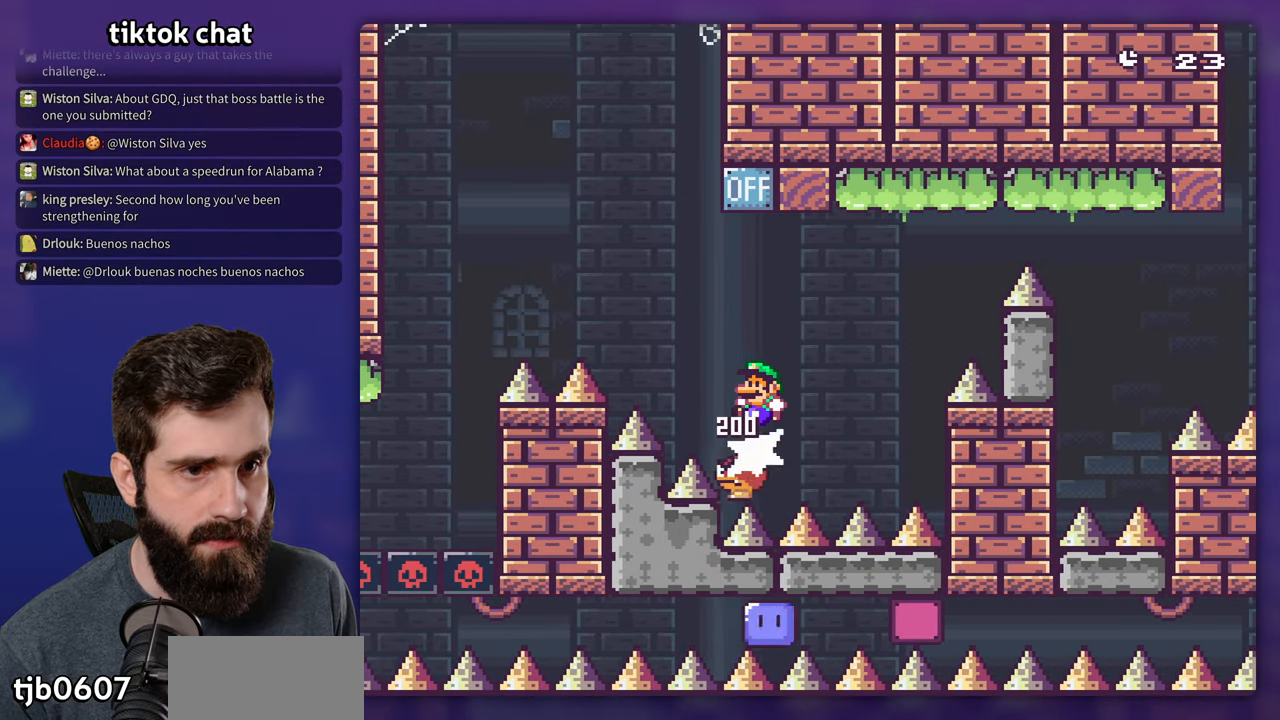
{"buttons": ["B", "Y"], "events": [[50, "DPAD_LEFT", "up"], [233, "DPAD_RIGHT", "down"], [350, "DPAD_RIGHT", "up"]]}
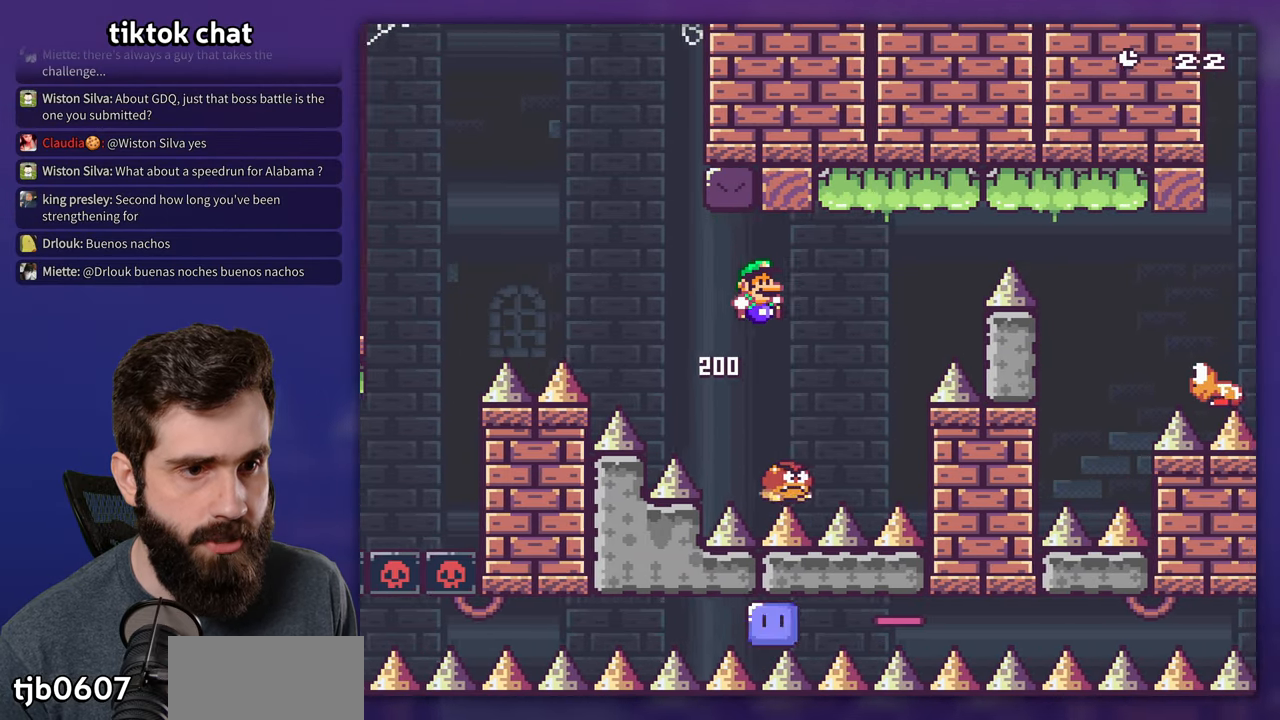
{"buttons": ["B", "Y", "DPAD_RIGHT"], "events": [[50, "DPAD_RIGHT", "down"]]}
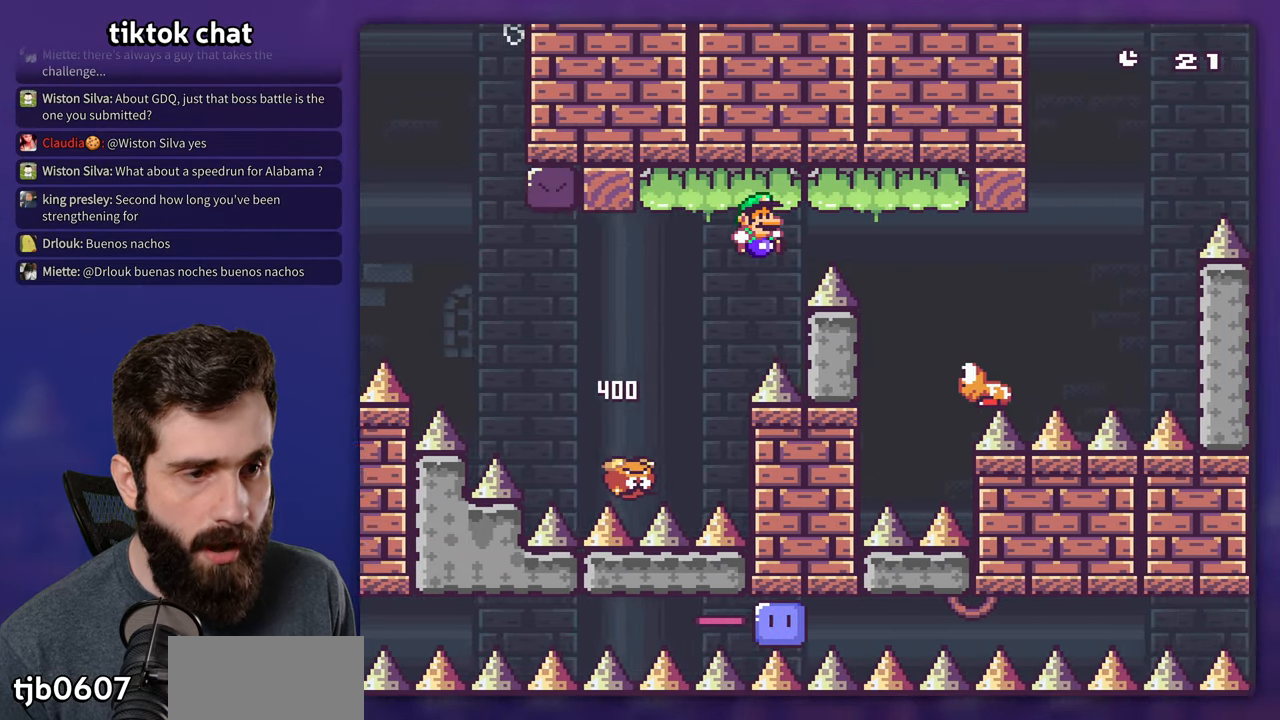
{"buttons": ["B", "Y", "DPAD_RIGHT"], "events": [[250, "B", "up"], [316, "DPAD_RIGHT", "up"], [333, "DPAD_LEFT", "down"], [400, "DPAD_LEFT", "up"], [433, "B", "down"], [433, "DPAD_RIGHT", "down"]]}
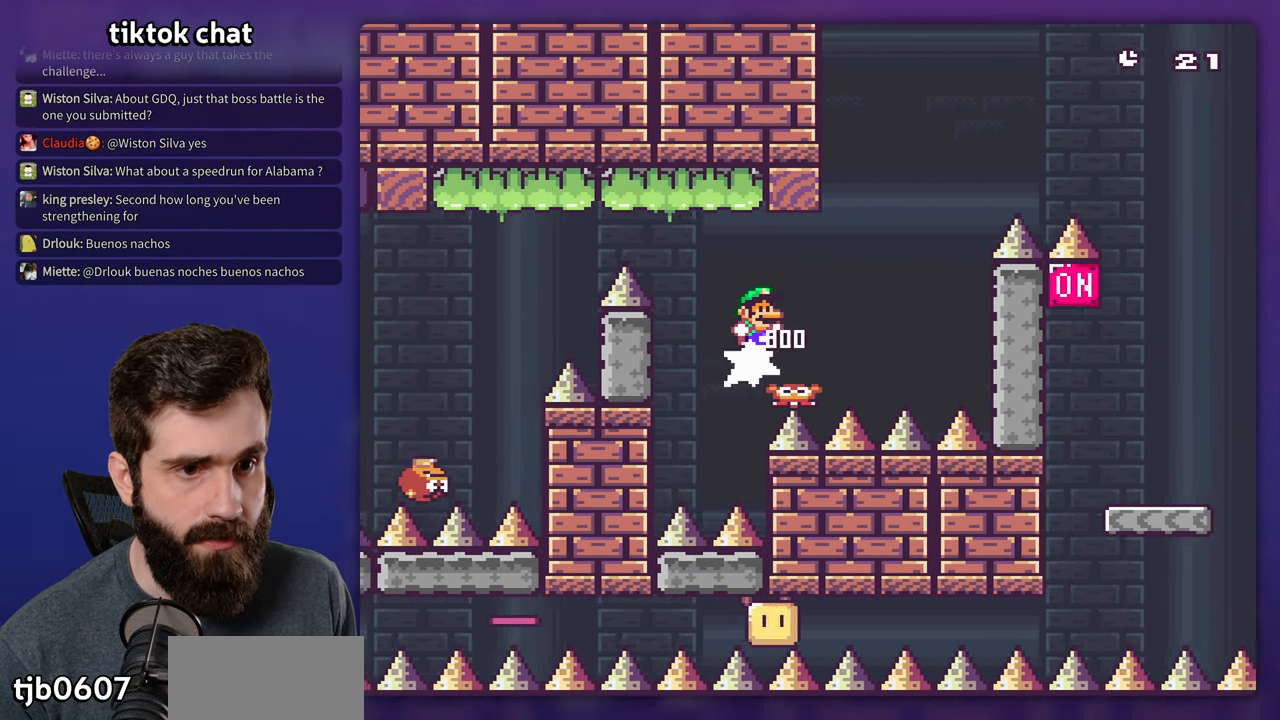
{"buttons": ["B", "Y", "DPAD_RIGHT"], "events": []}
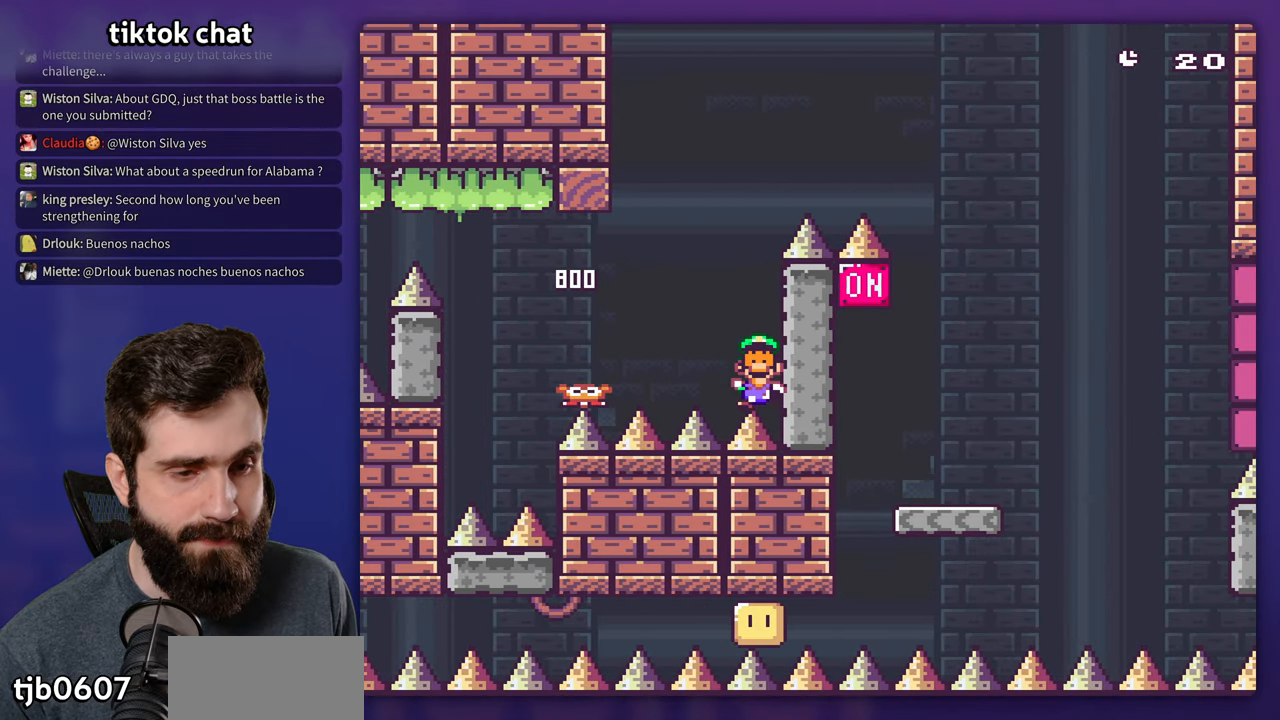
{"buttons": ["B", "Y"], "events": [[50, "DPAD_RIGHT", "up"], [83, "Y", "up"], [100, "B", "up"], [200, "B", "down"], [316, "B", "up"], [366, "B", "down"], [416, "Y", "down"]]}
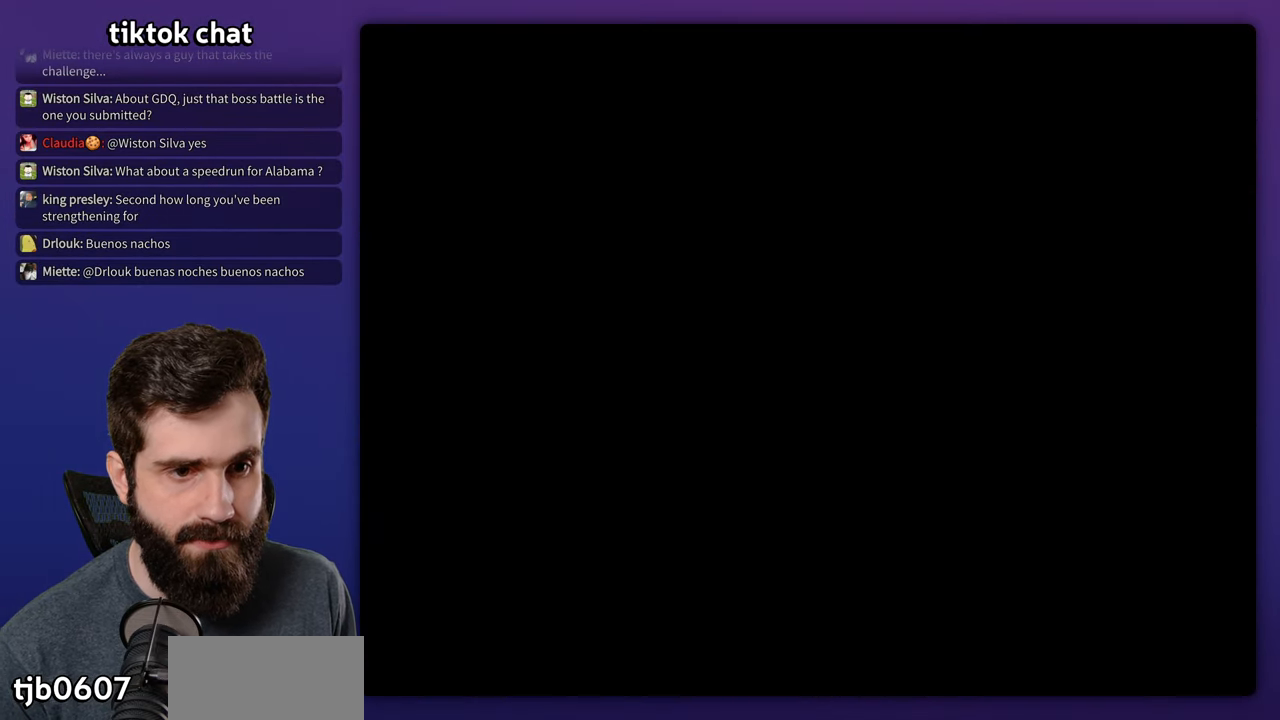
{"buttons": ["B", "Y", "DPAD_RIGHT"], "events": [[66, "DPAD_RIGHT", "down"]]}
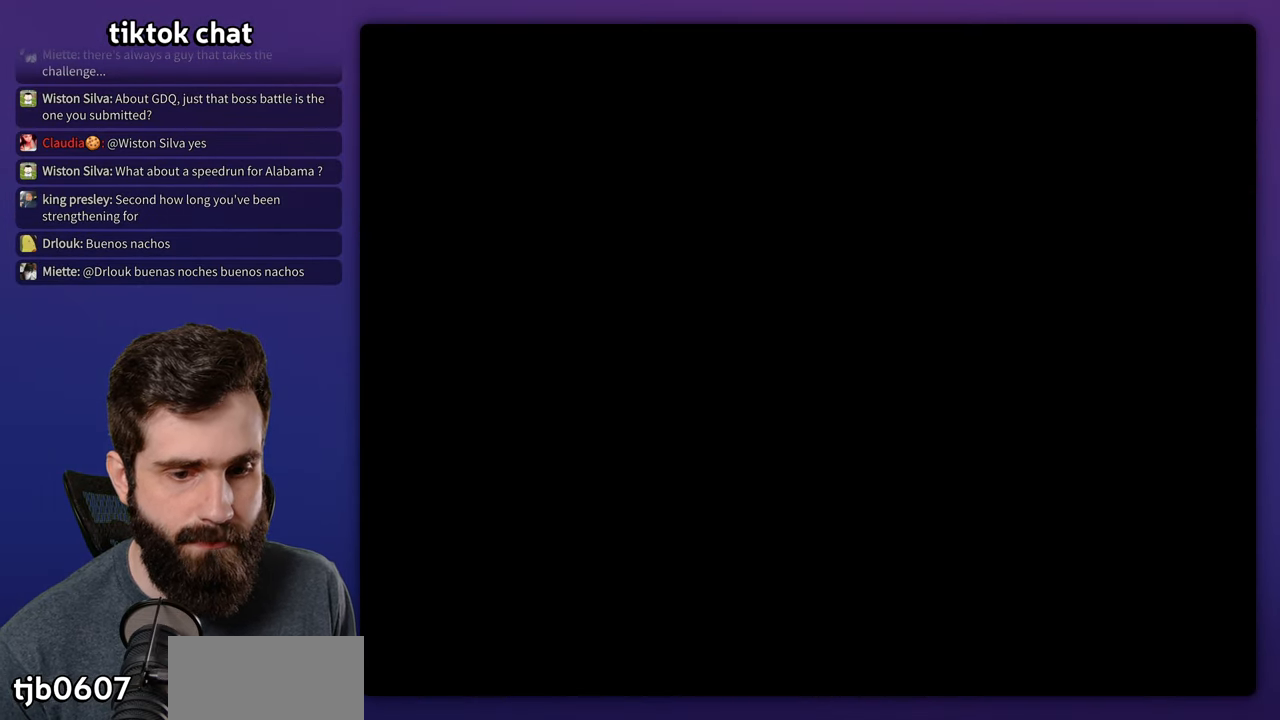
{"buttons": ["B", "Y", "DPAD_RIGHT"], "events": []}
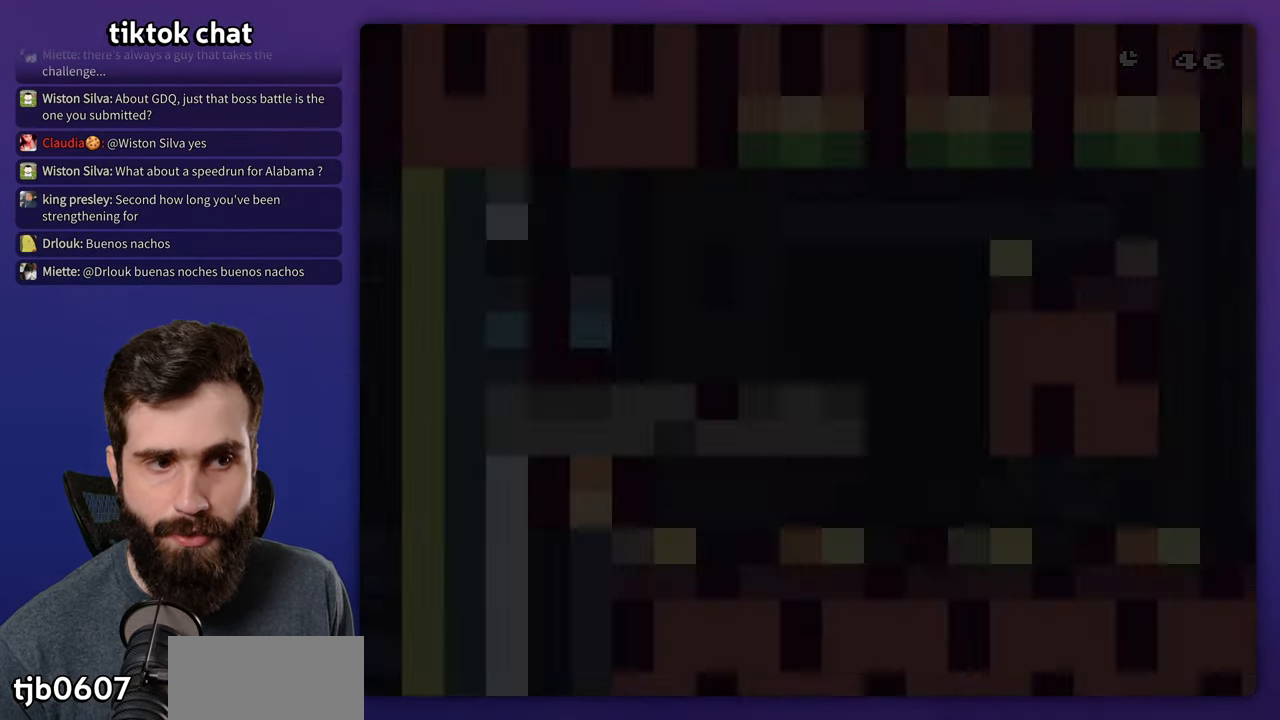
{"buttons": ["Y", "DPAD_RIGHT"], "events": [[433, "B", "up"]]}
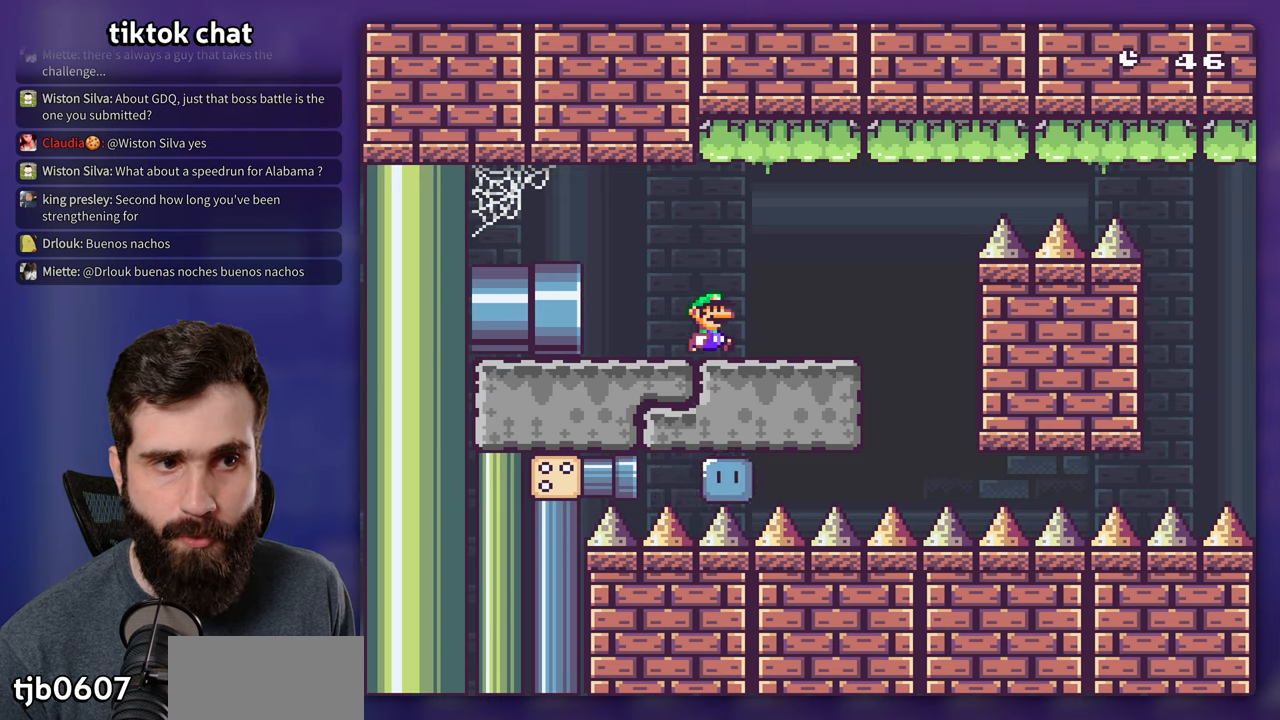
{"buttons": ["A", "X", "DPAD_RIGHT"], "events": [[283, "Y", "up"], [333, "A", "down"], [333, "X", "down"]]}
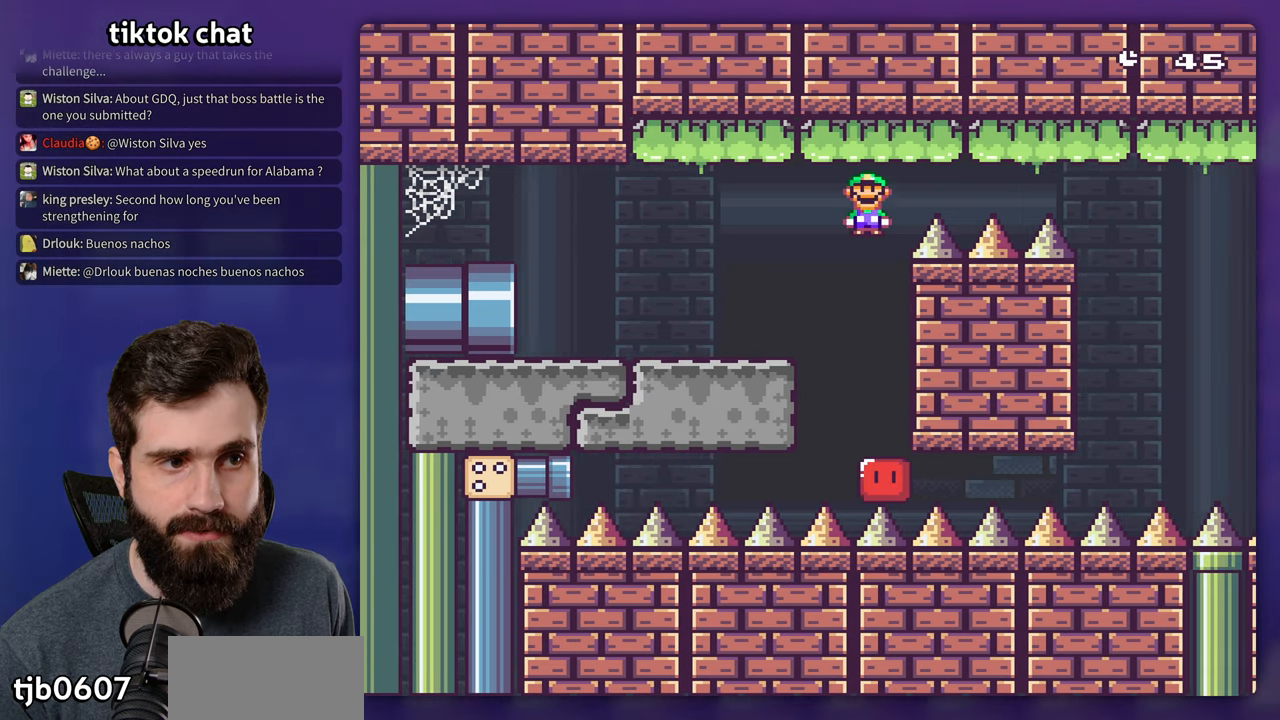
{"buttons": ["X", "DPAD_RIGHT"], "events": [[483, "A", "up"]]}
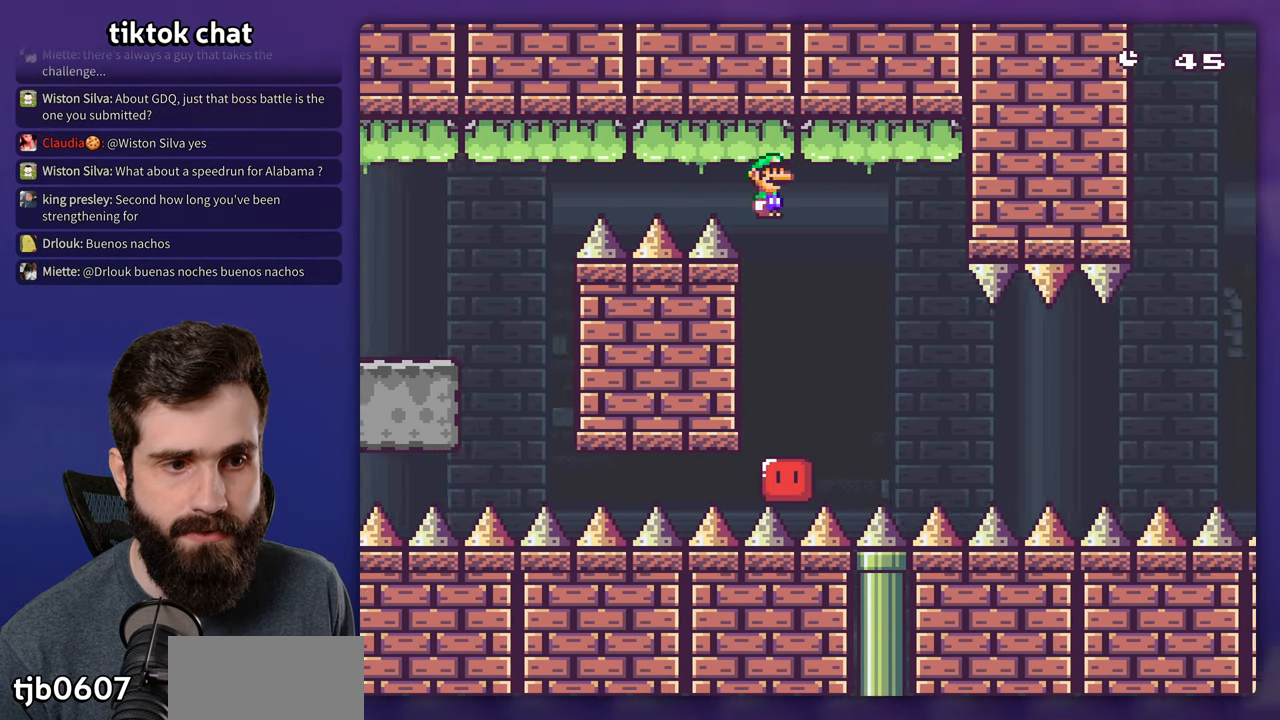
{"buttons": ["X", "DPAD_RIGHT"], "events": [[67, "DPAD_RIGHT", "up"], [100, "DPAD_UP", "down"], [150, "DPAD_RIGHT", "down"], [167, "DPAD_UP", "up"]]}
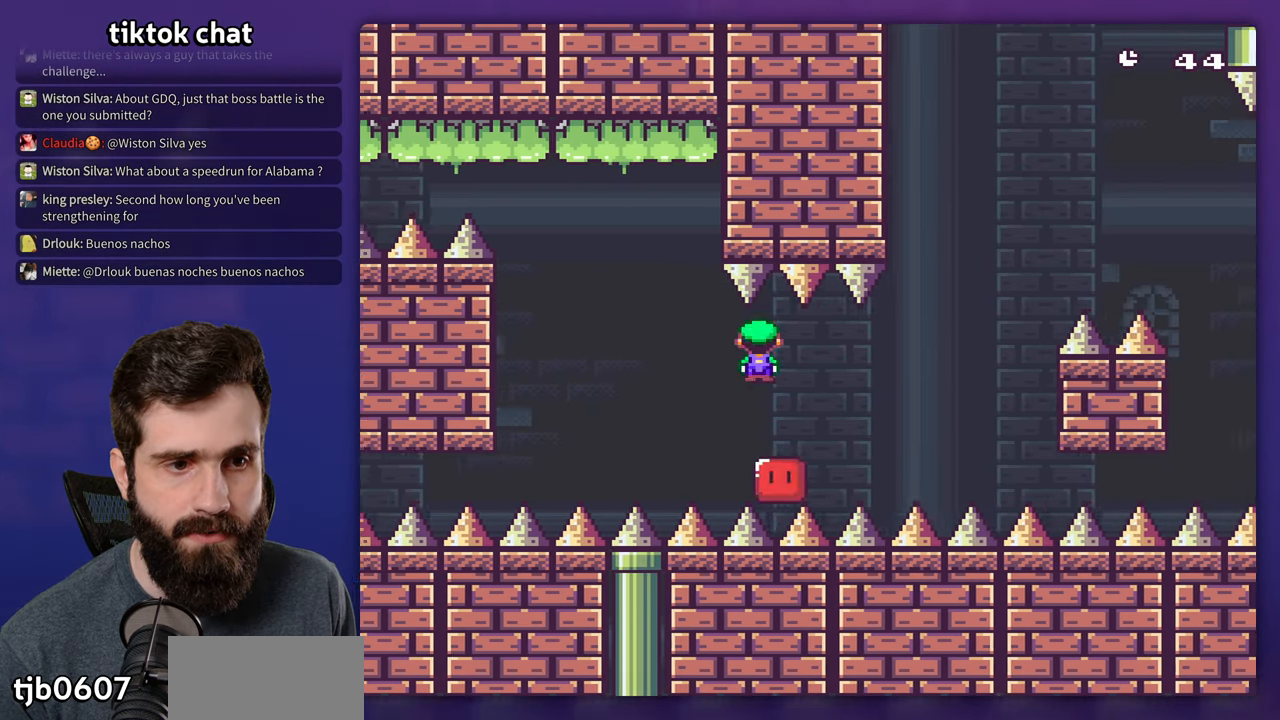
{"buttons": ["A", "X", "DPAD_RIGHT"], "events": [[50, "A", "down"]]}